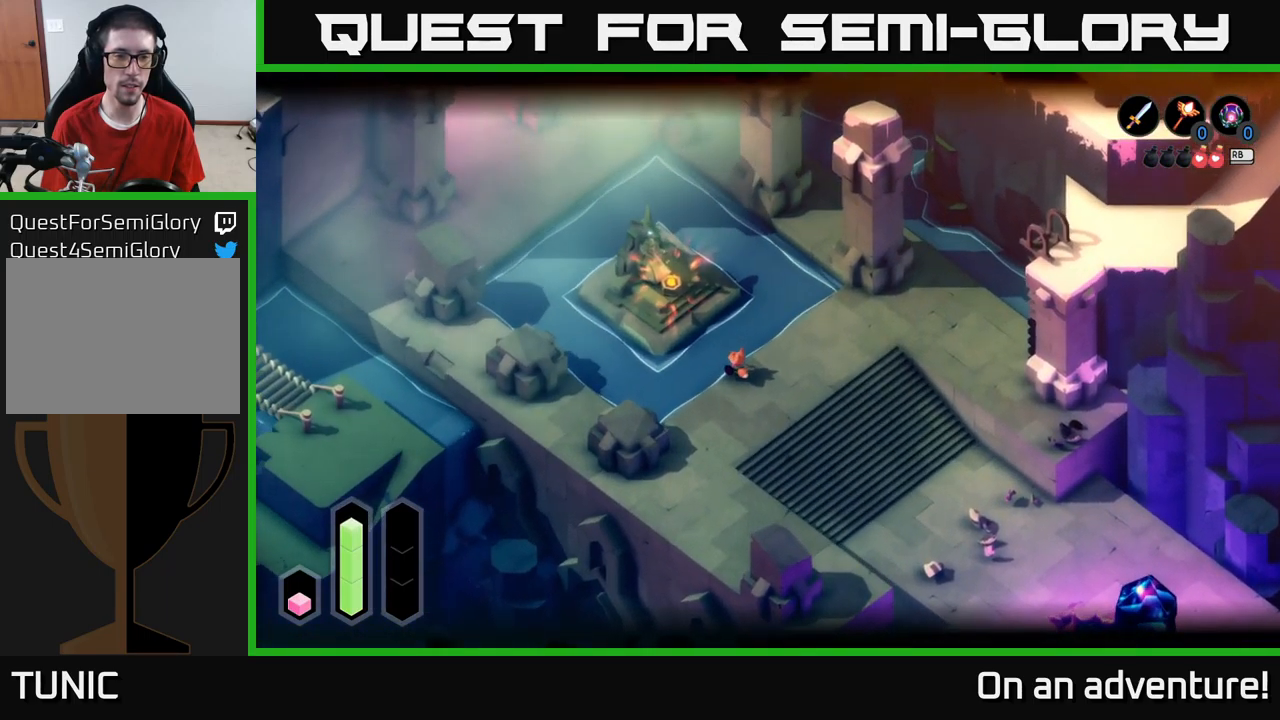
Gameplay with a controller (Xbox layout); each line is a JSON object with the inputs held at the frame after it. "events" lists button and stick changes between this image and that frame as [ms after this image, input, new state], when the widget could be followed in between.
{"buttons": ["L2"], "left_stick": "center", "right_stick": "up-left", "events": [[233, "right_stick", "up-left"], [300, "left_stick", "center"]]}
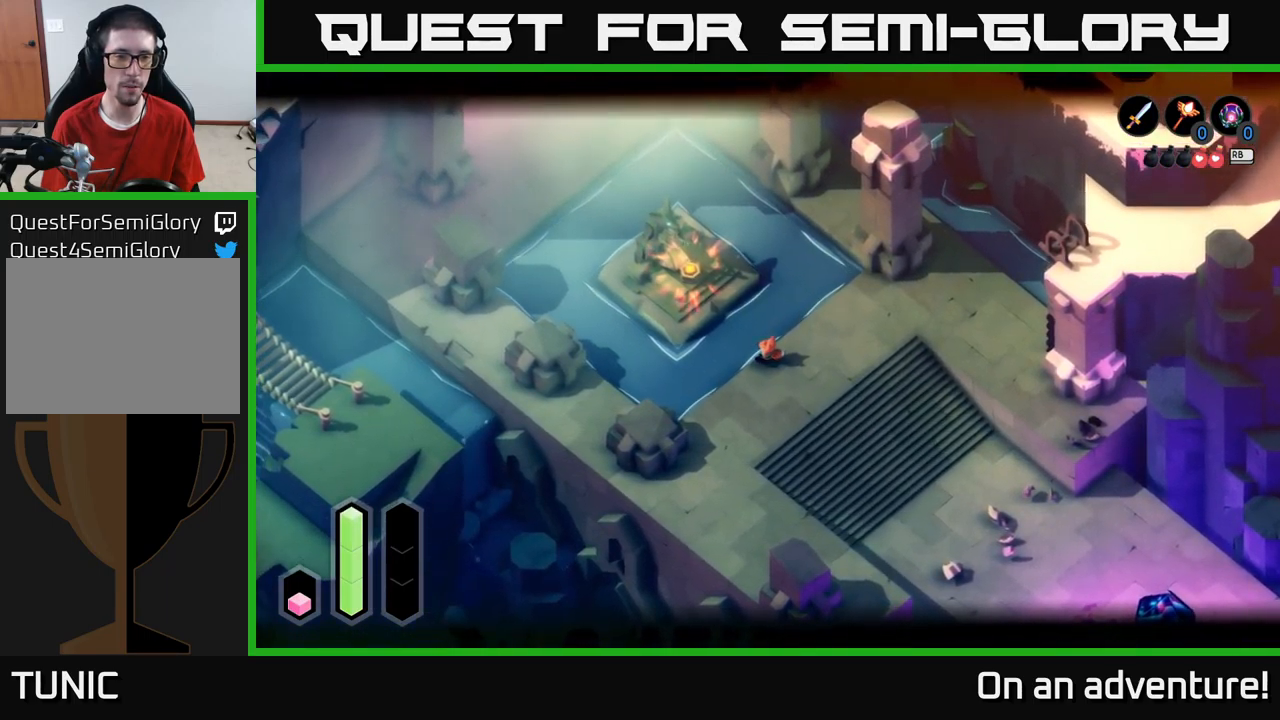
{"buttons": ["L2"], "left_stick": "center", "right_stick": "up-left", "events": []}
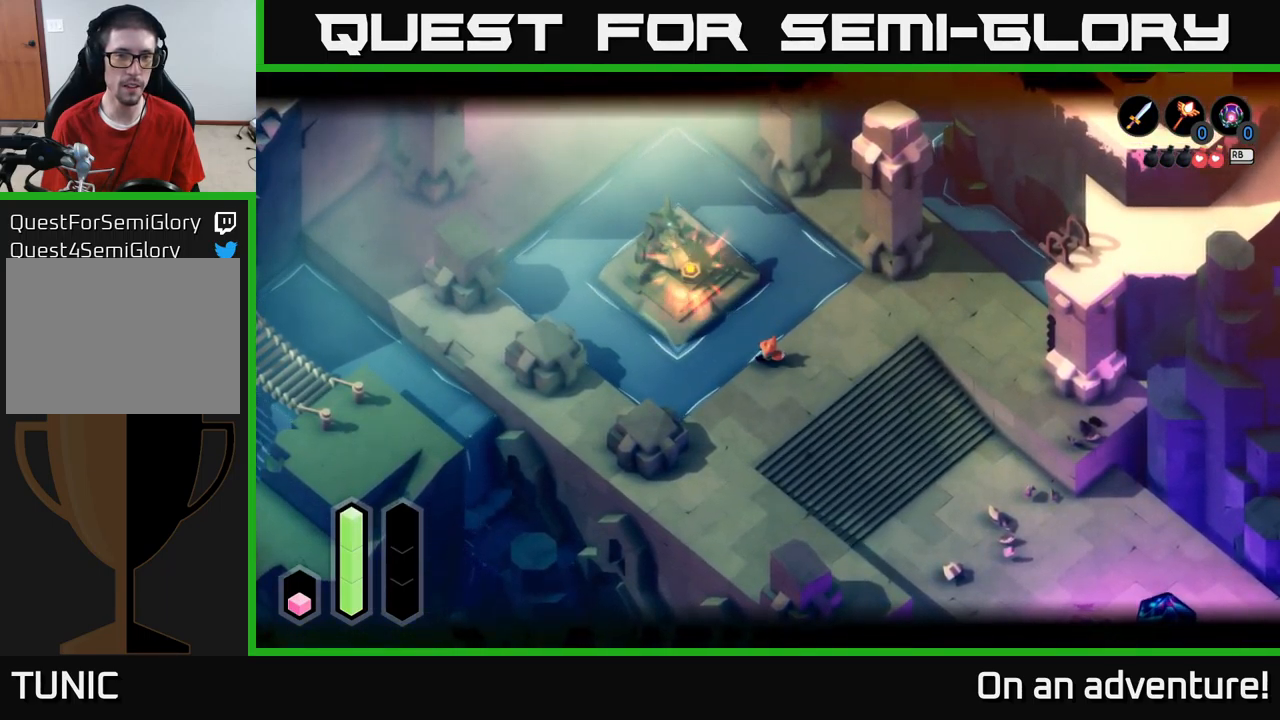
{"buttons": ["A"], "left_stick": "up-right", "right_stick": "center", "events": [[167, "L2", "up"], [217, "right_stick", "center"], [233, "left_stick", "right"], [333, "left_stick", "up-right"], [433, "A", "down"]]}
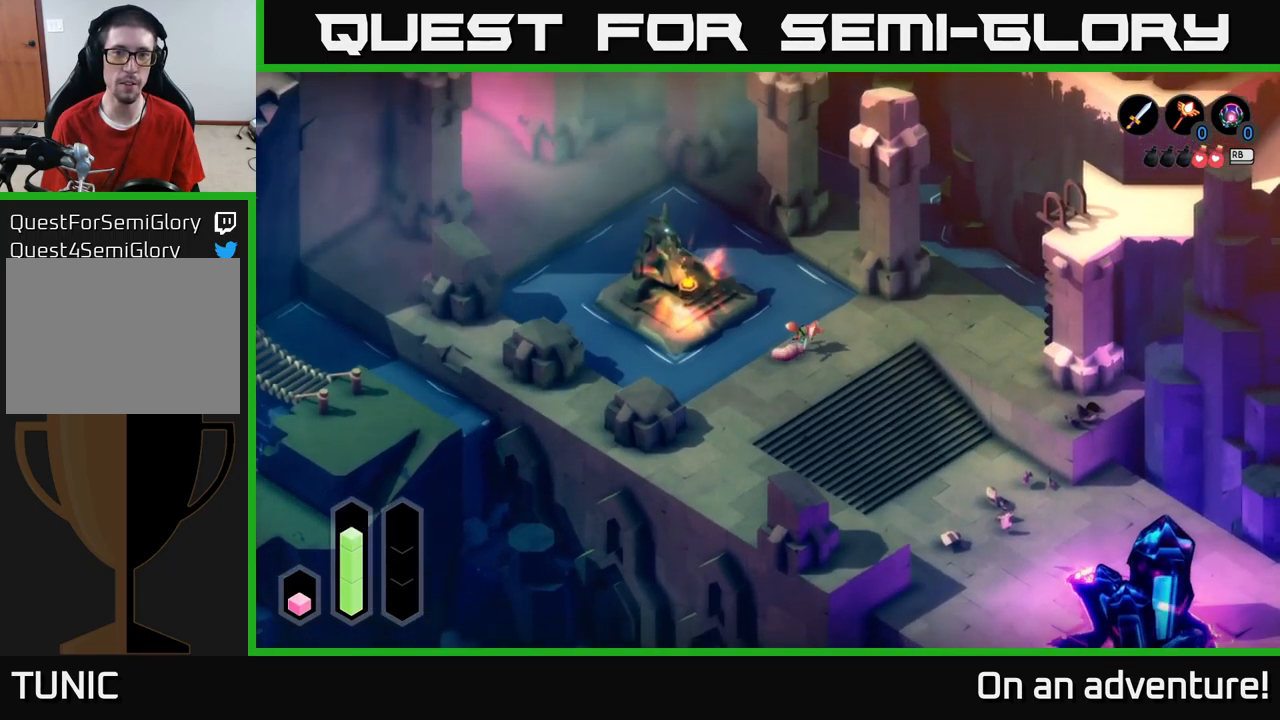
{"buttons": ["A"], "left_stick": "up-right", "right_stick": "center", "events": []}
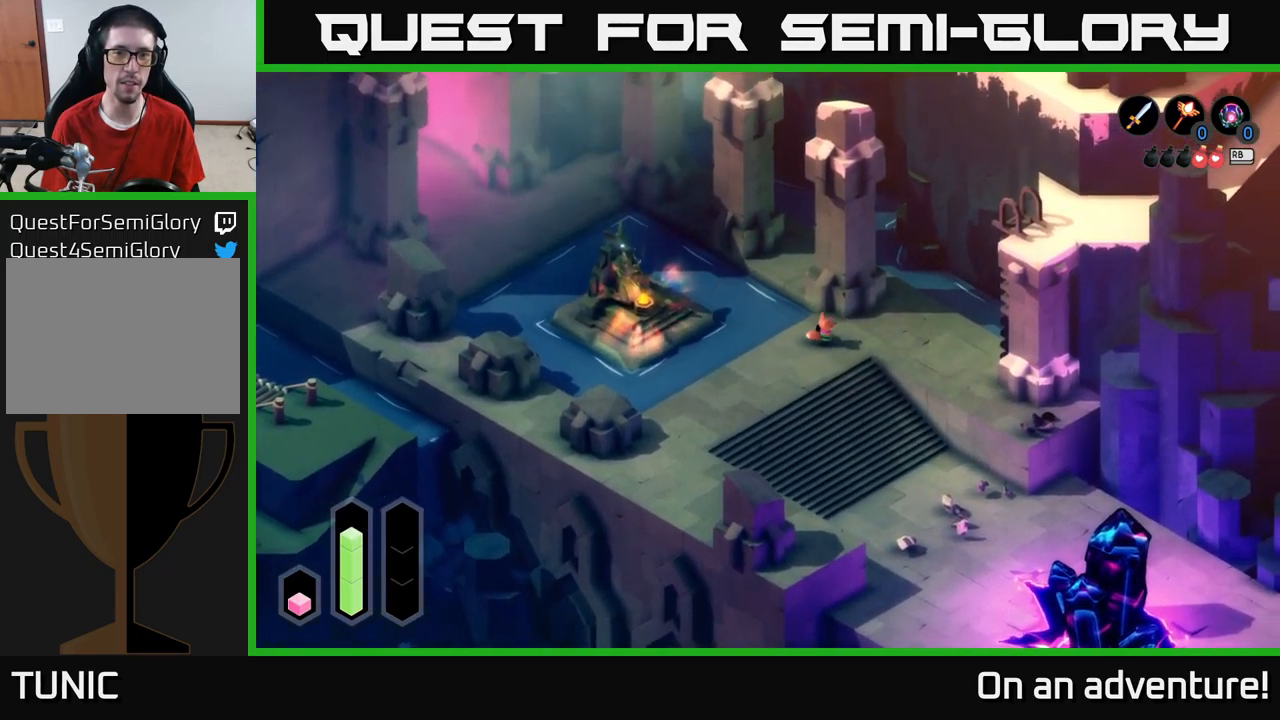
{"buttons": ["A"], "left_stick": "up", "right_stick": "center", "events": [[383, "left_stick", "up"]]}
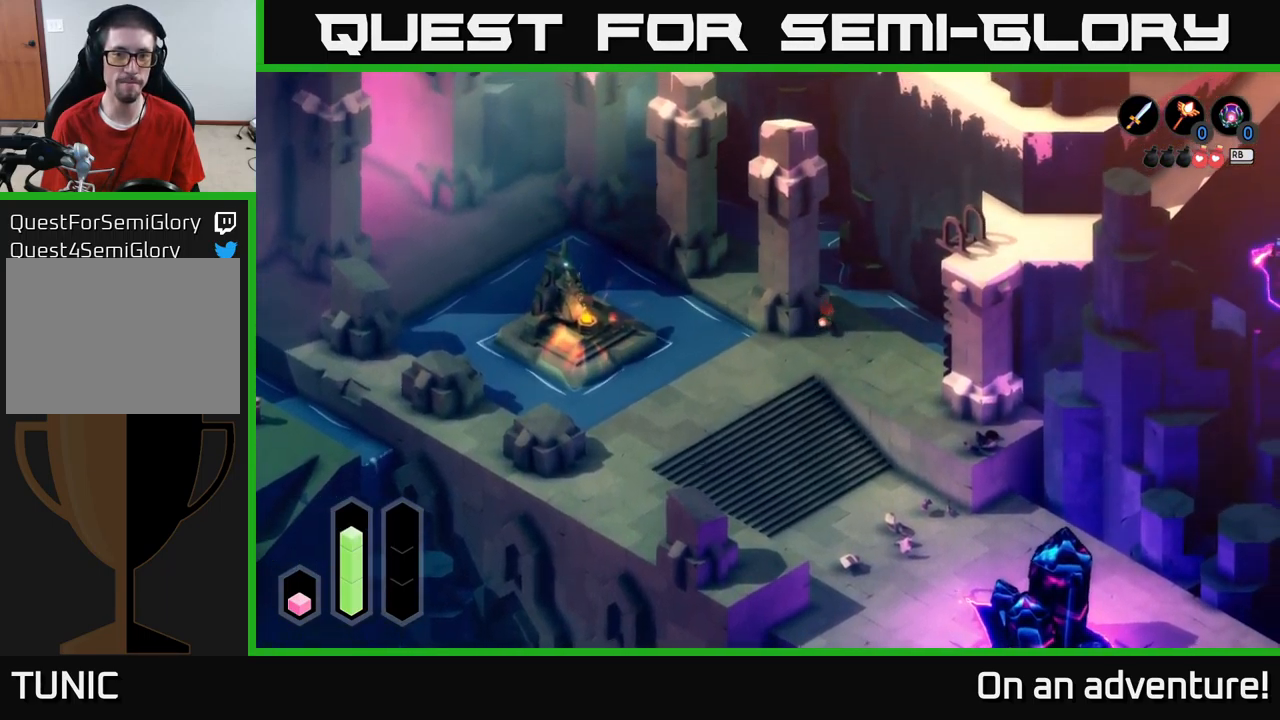
{"buttons": ["A"], "left_stick": "left", "right_stick": "center", "events": [[367, "left_stick", "left"]]}
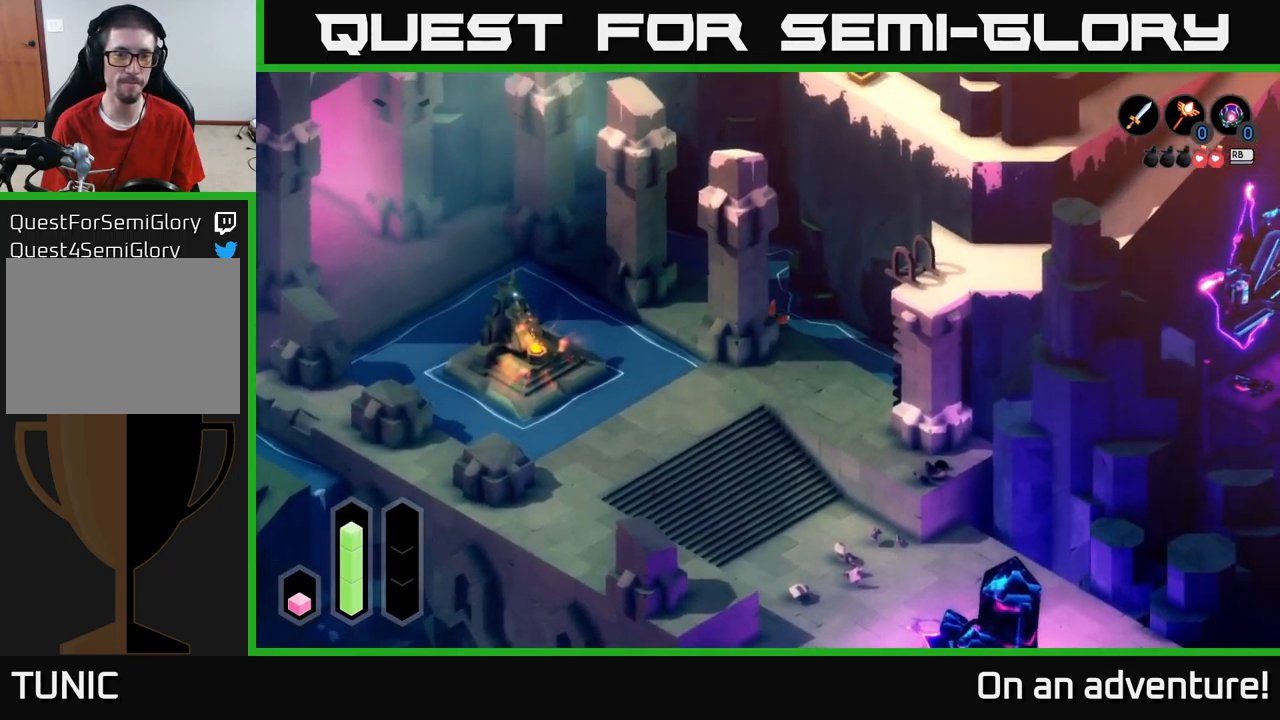
{"buttons": ["A"], "left_stick": "up", "right_stick": "center", "events": [[317, "left_stick", "up-left"], [467, "left_stick", "up"]]}
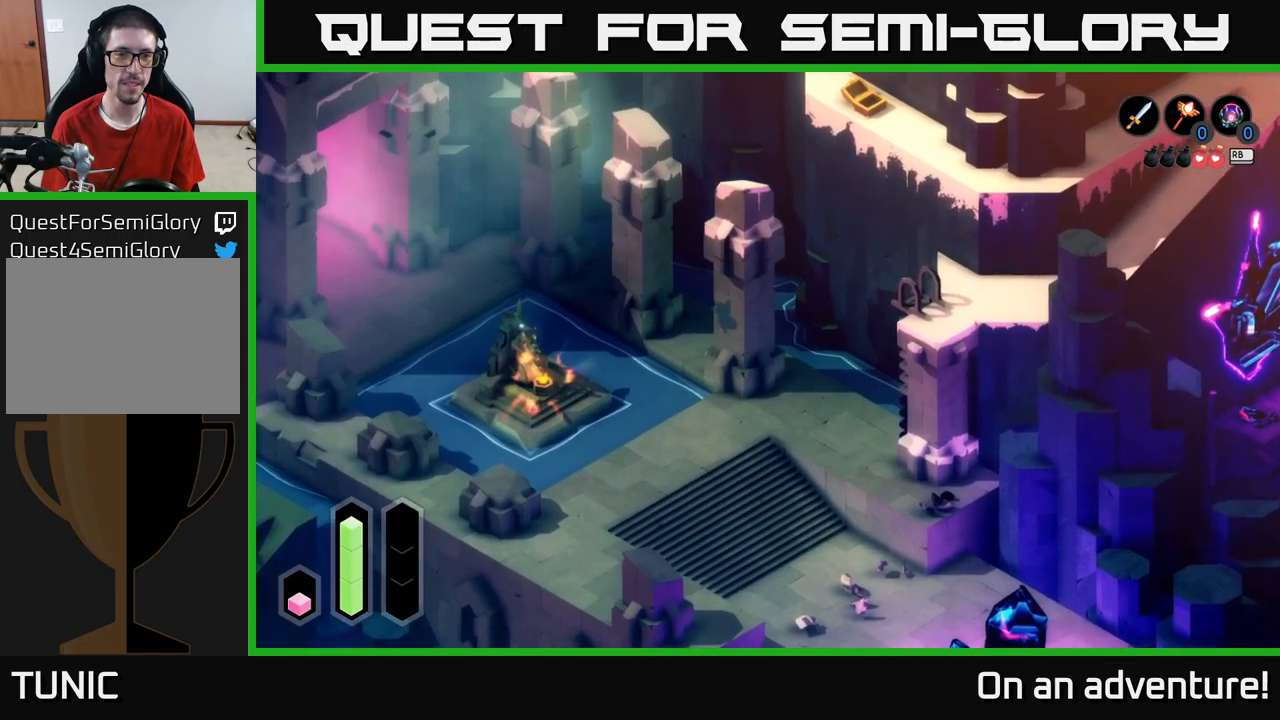
{"buttons": ["A"], "left_stick": "up-left", "right_stick": "center", "events": [[134, "left_stick", "up-left"]]}
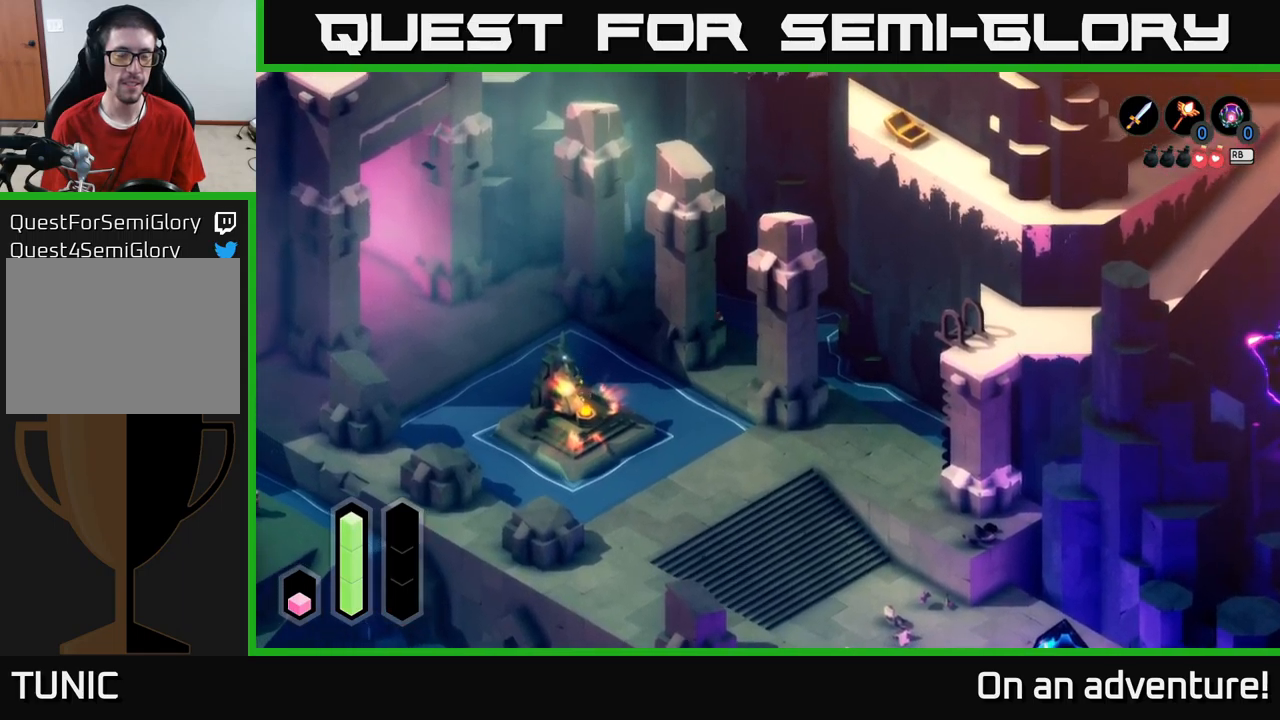
{"buttons": ["A"], "left_stick": "up-left", "right_stick": "center", "events": []}
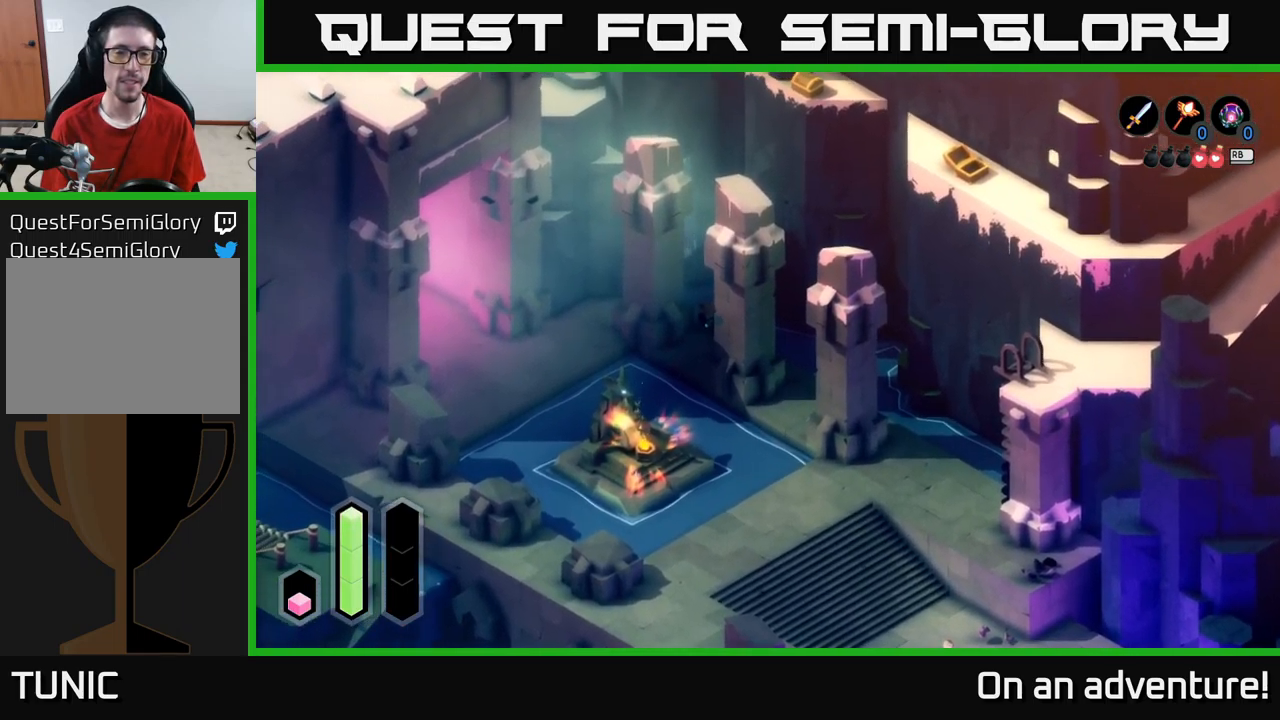
{"buttons": ["A"], "left_stick": "left", "right_stick": "center", "events": [[417, "left_stick", "left"]]}
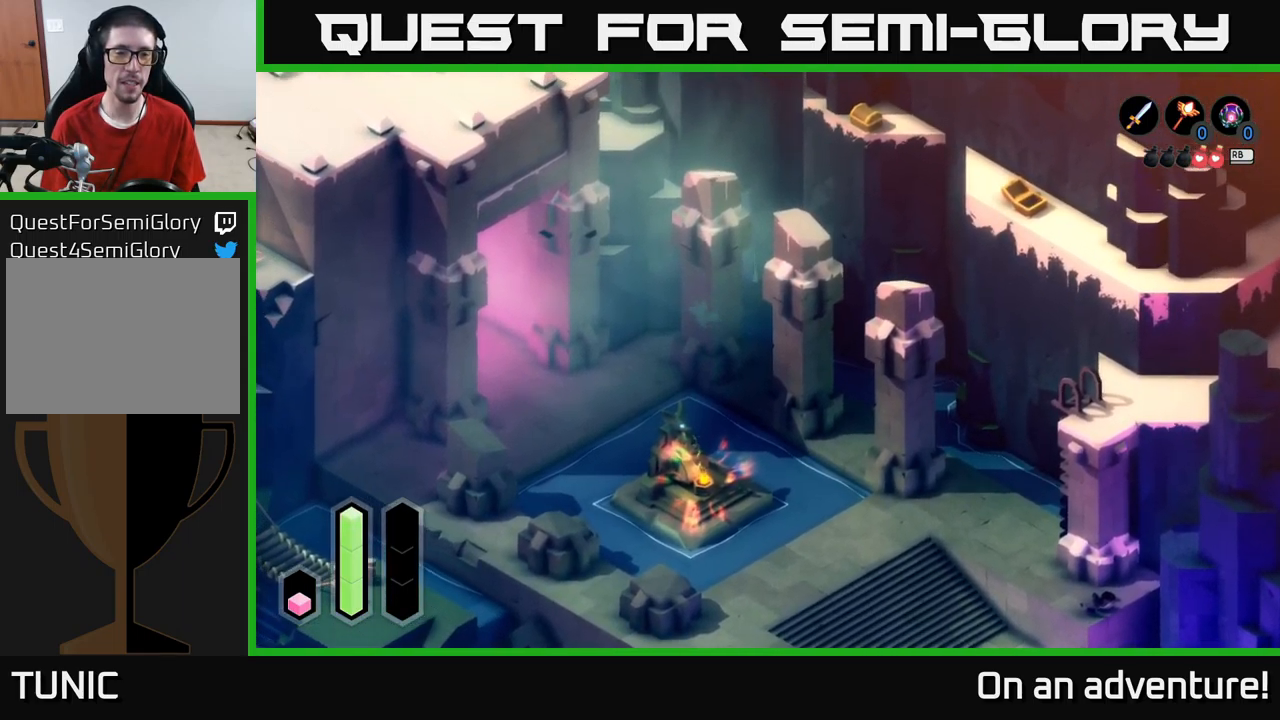
{"buttons": ["A"], "left_stick": "down-left", "right_stick": "center", "events": [[67, "left_stick", "down-left"]]}
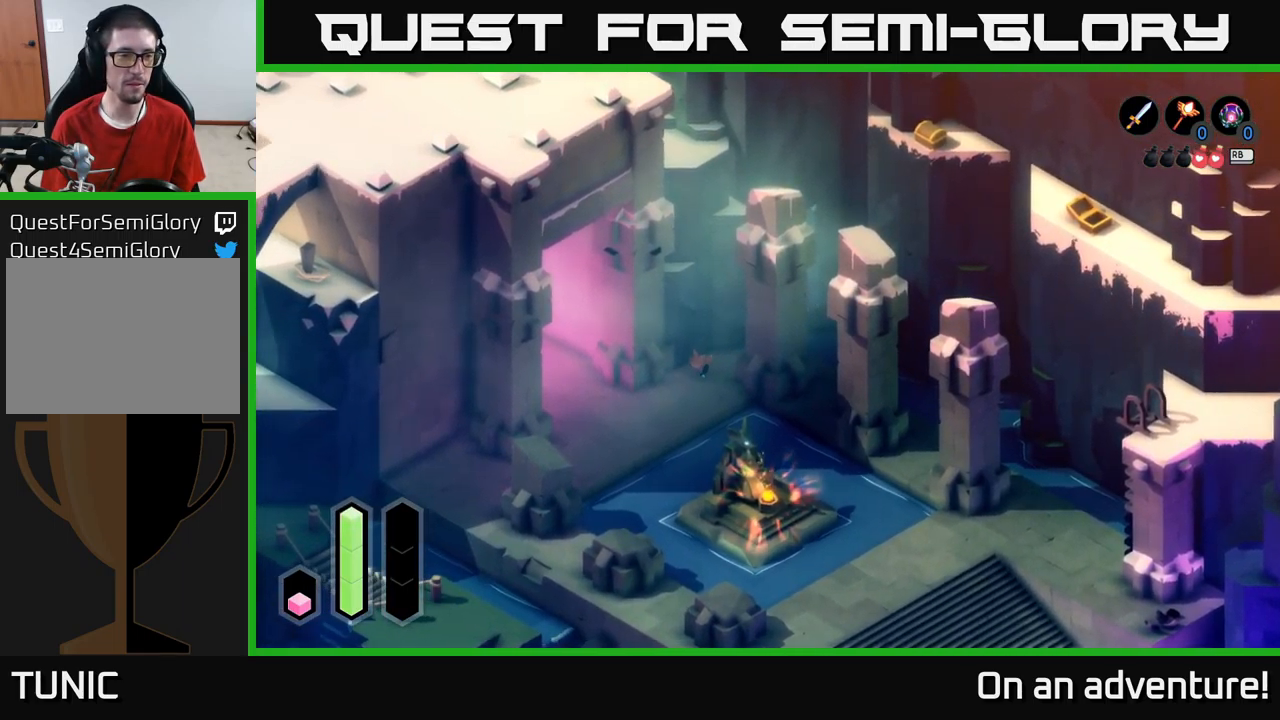
{"buttons": ["A"], "left_stick": "down-left", "right_stick": "center", "events": [[17, "left_stick", "down"], [200, "left_stick", "down-left"]]}
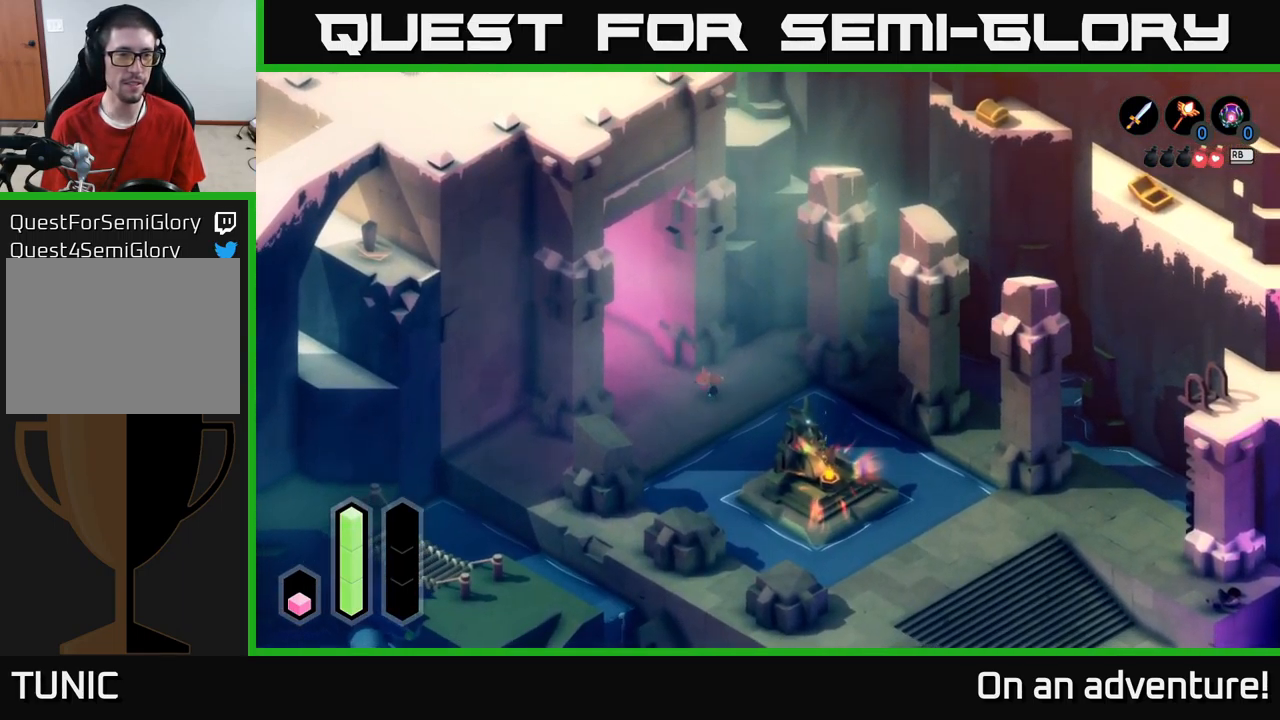
{"buttons": ["A"], "left_stick": "up-left", "right_stick": "center", "events": [[34, "left_stick", "left"], [300, "left_stick", "up-left"]]}
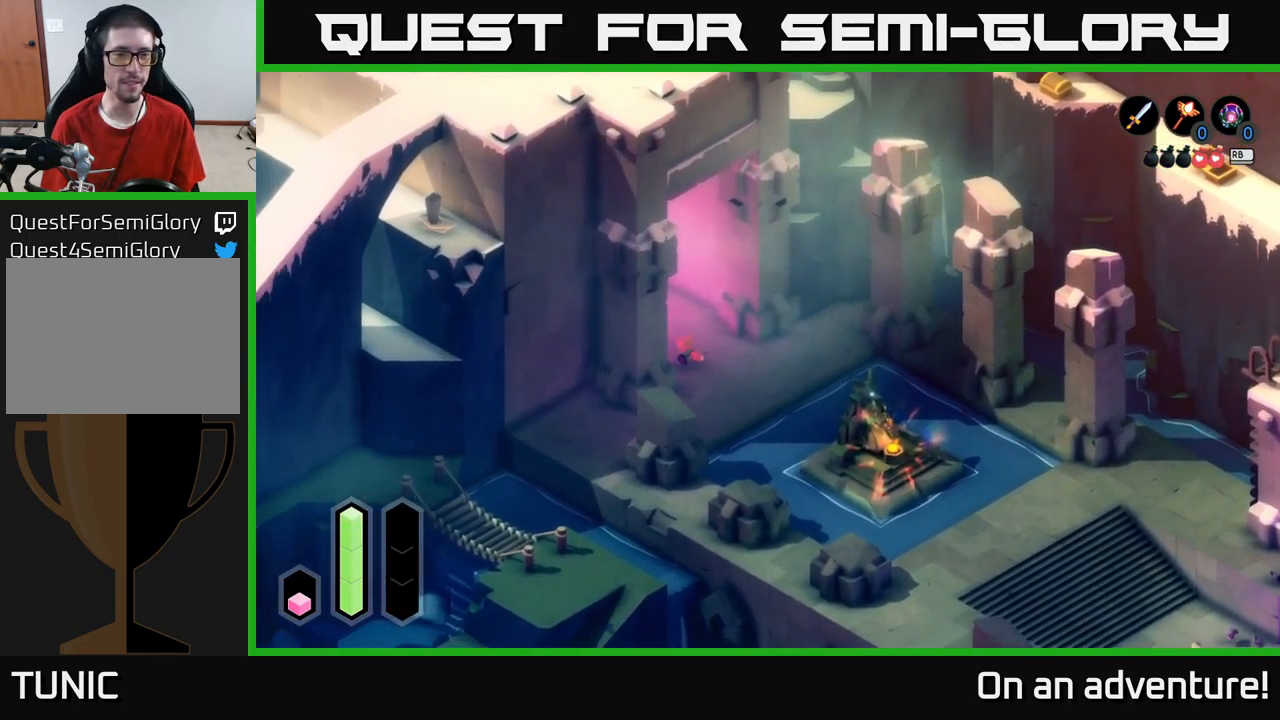
{"buttons": ["A"], "left_stick": "up-left", "right_stick": "center", "events": []}
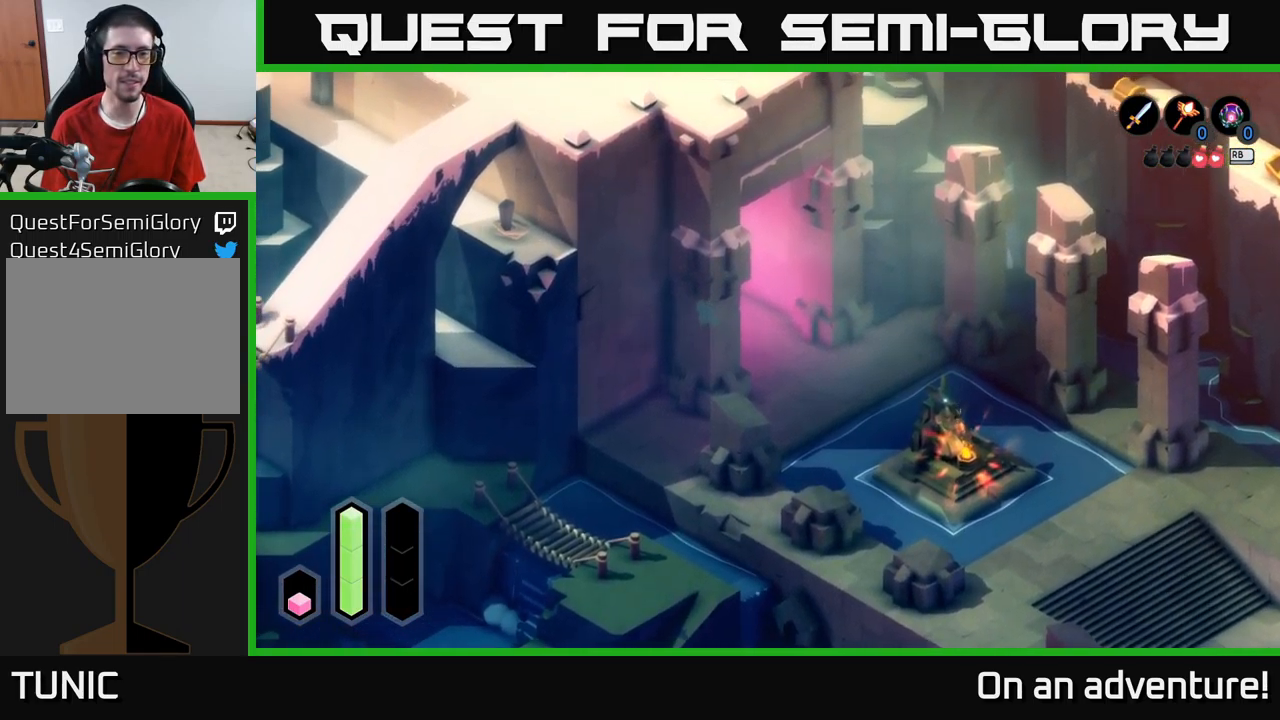
{"buttons": ["A"], "left_stick": "up-left", "right_stick": "center", "events": []}
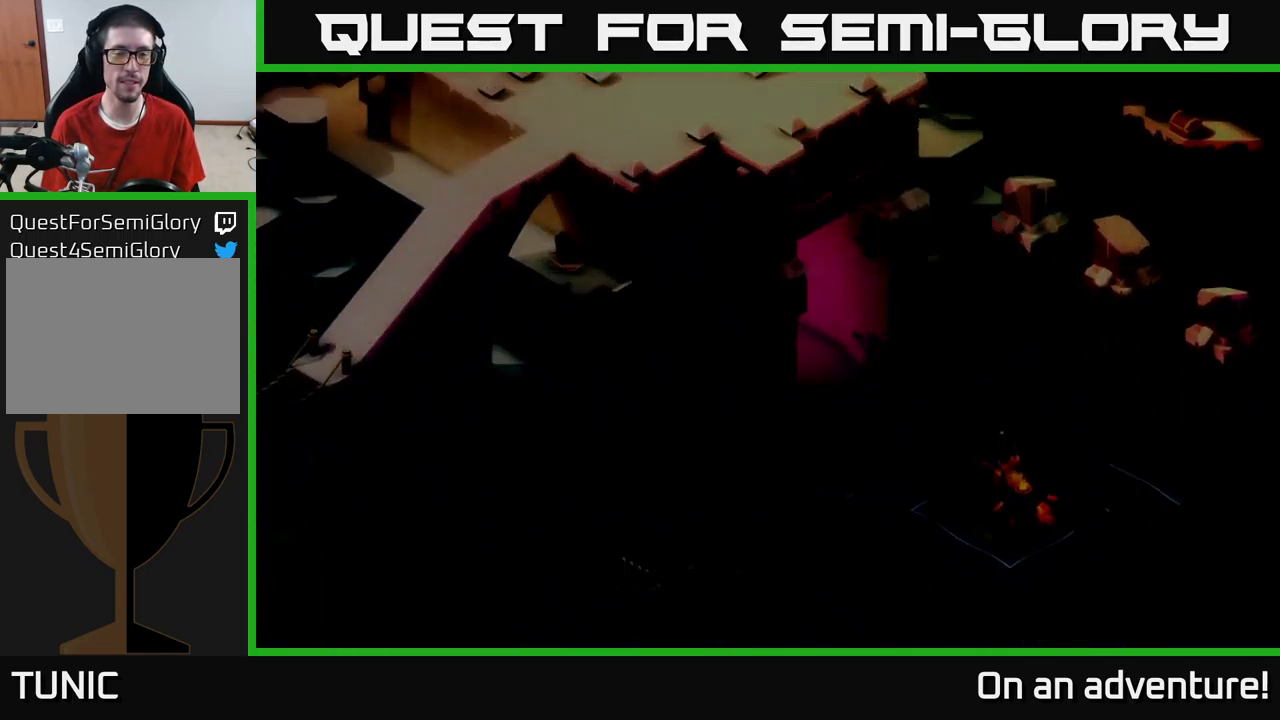
{"buttons": [], "left_stick": "center", "right_stick": "center", "events": [[50, "A", "up"], [117, "left_stick", "center"]]}
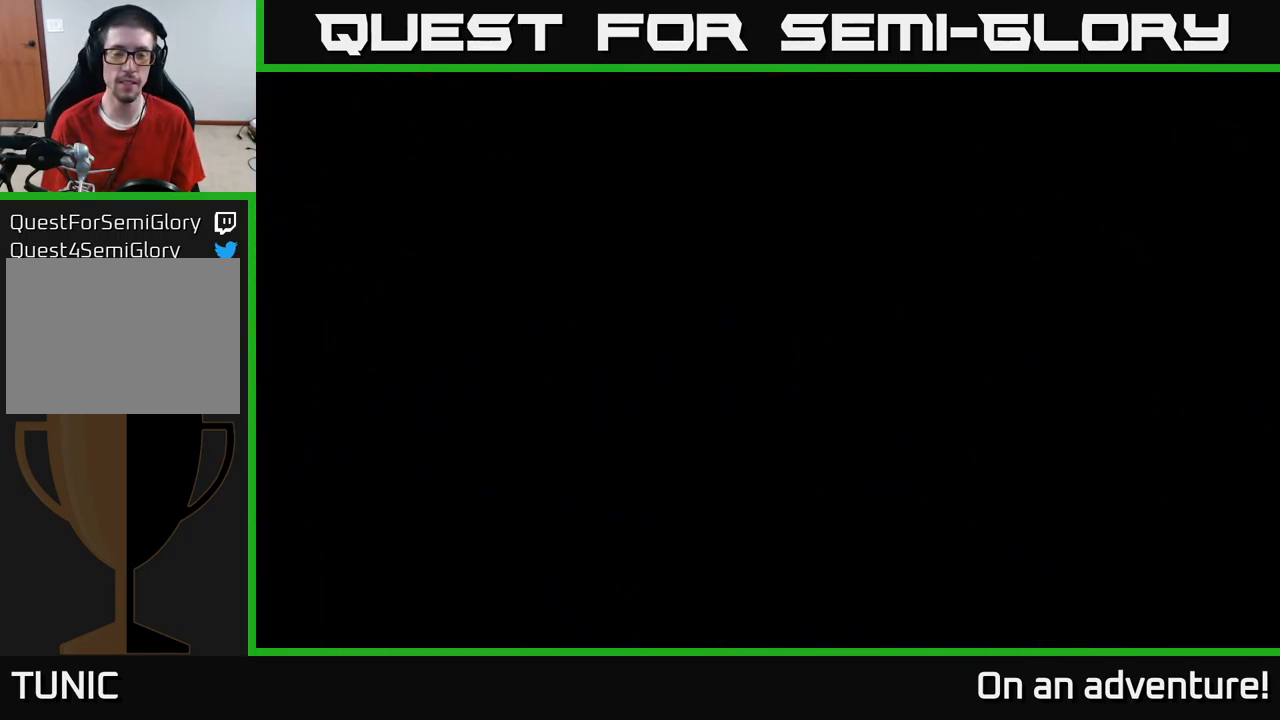
{"buttons": [], "left_stick": "center", "right_stick": "center", "events": []}
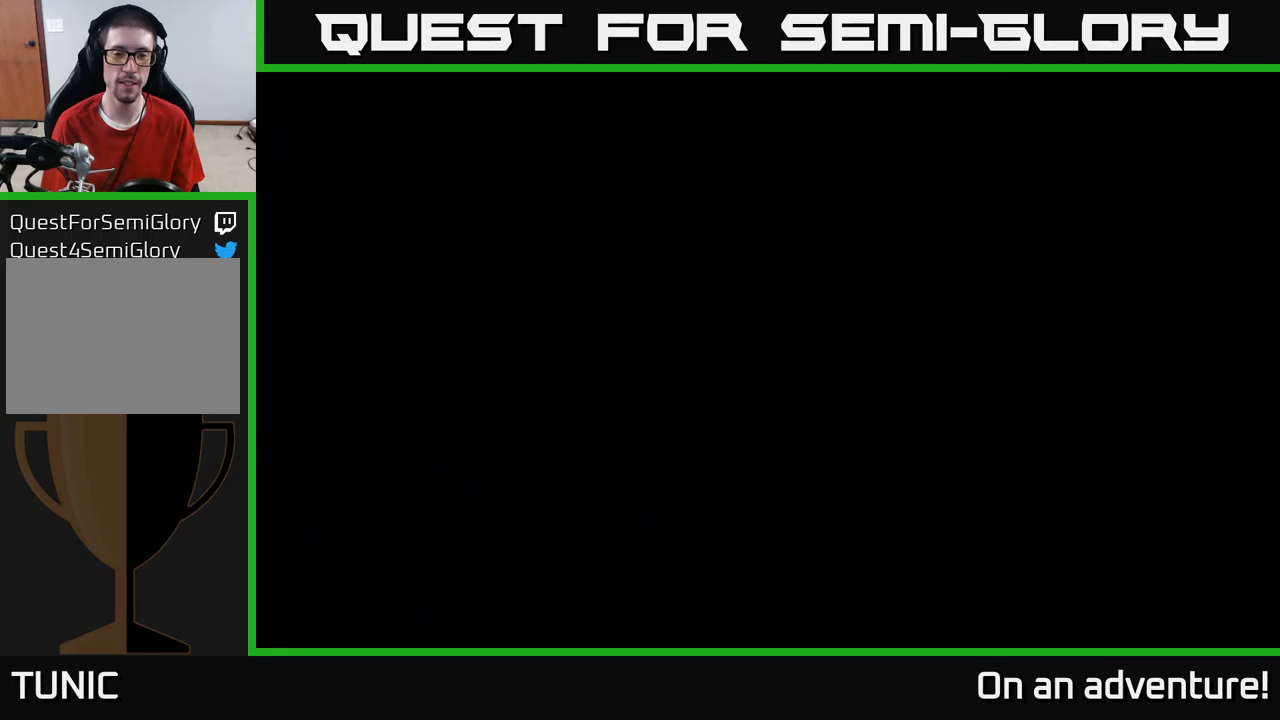
{"buttons": [], "left_stick": "center", "right_stick": "center", "events": []}
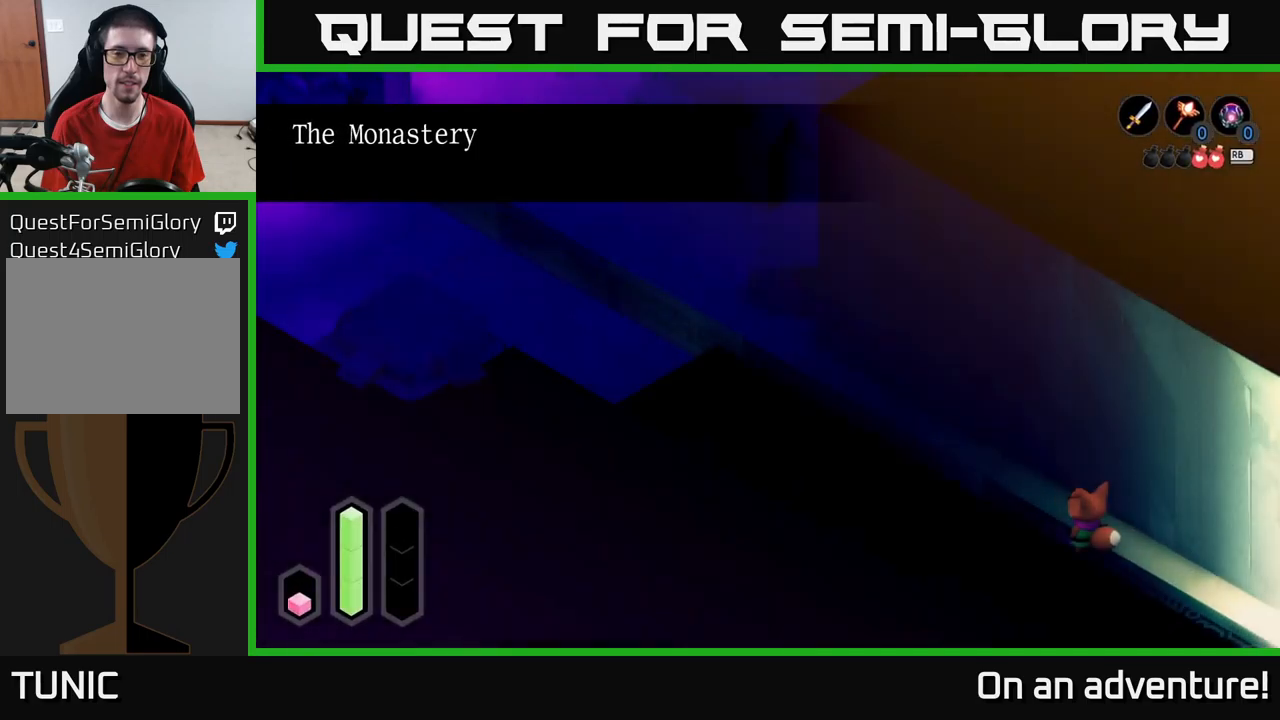
{"buttons": [], "left_stick": "up-left", "right_stick": "center", "events": [[333, "left_stick", "up-left"]]}
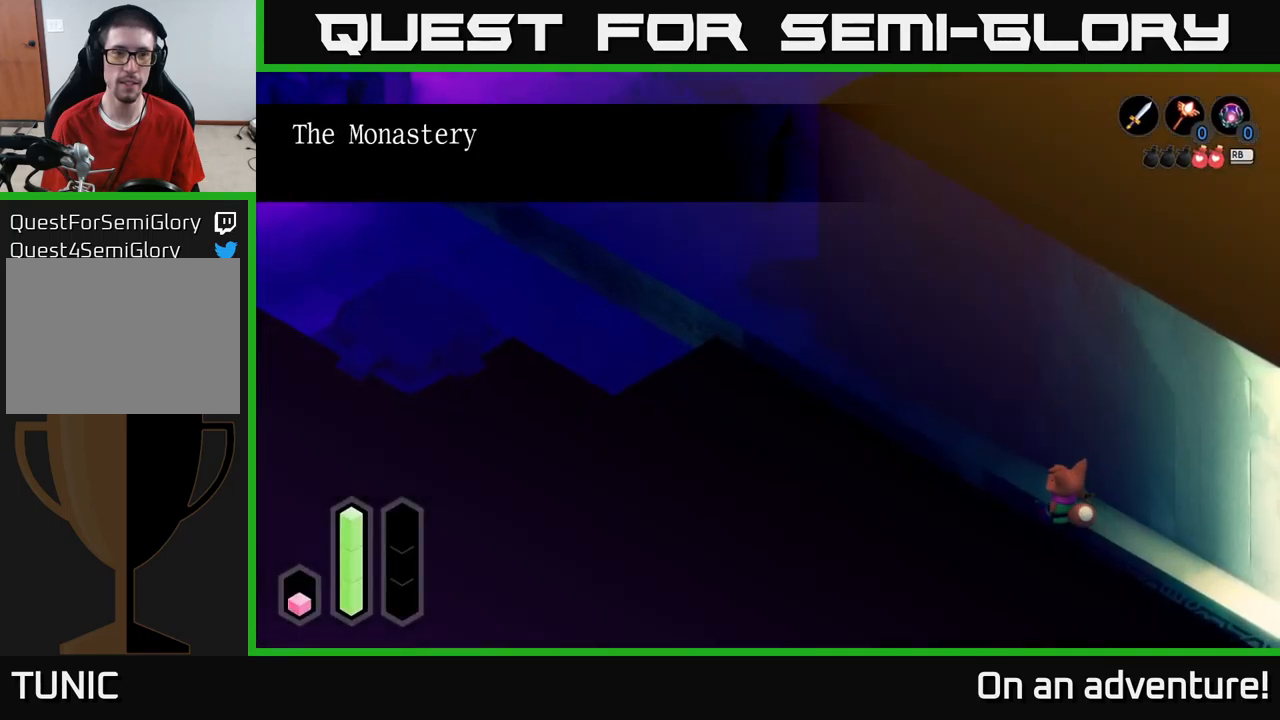
{"buttons": ["A"], "left_stick": "up-left", "right_stick": "center", "events": [[150, "A", "down"]]}
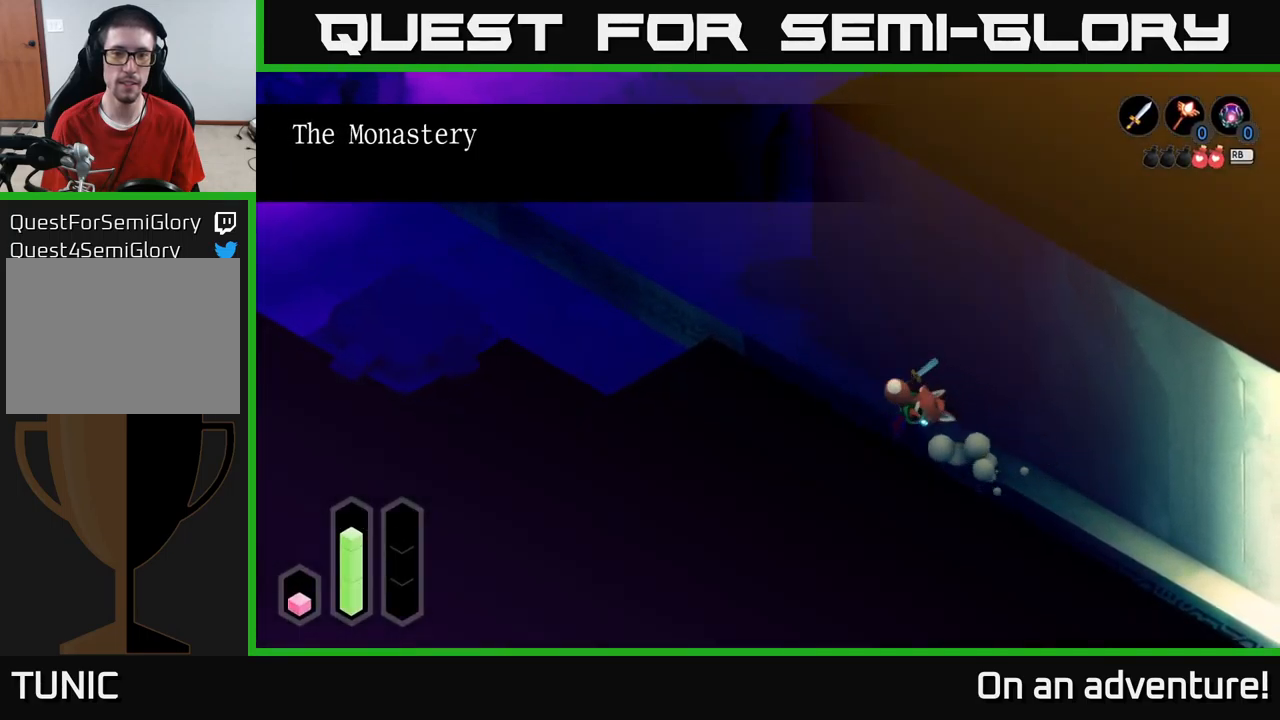
{"buttons": ["A"], "left_stick": "up-left", "right_stick": "center", "events": []}
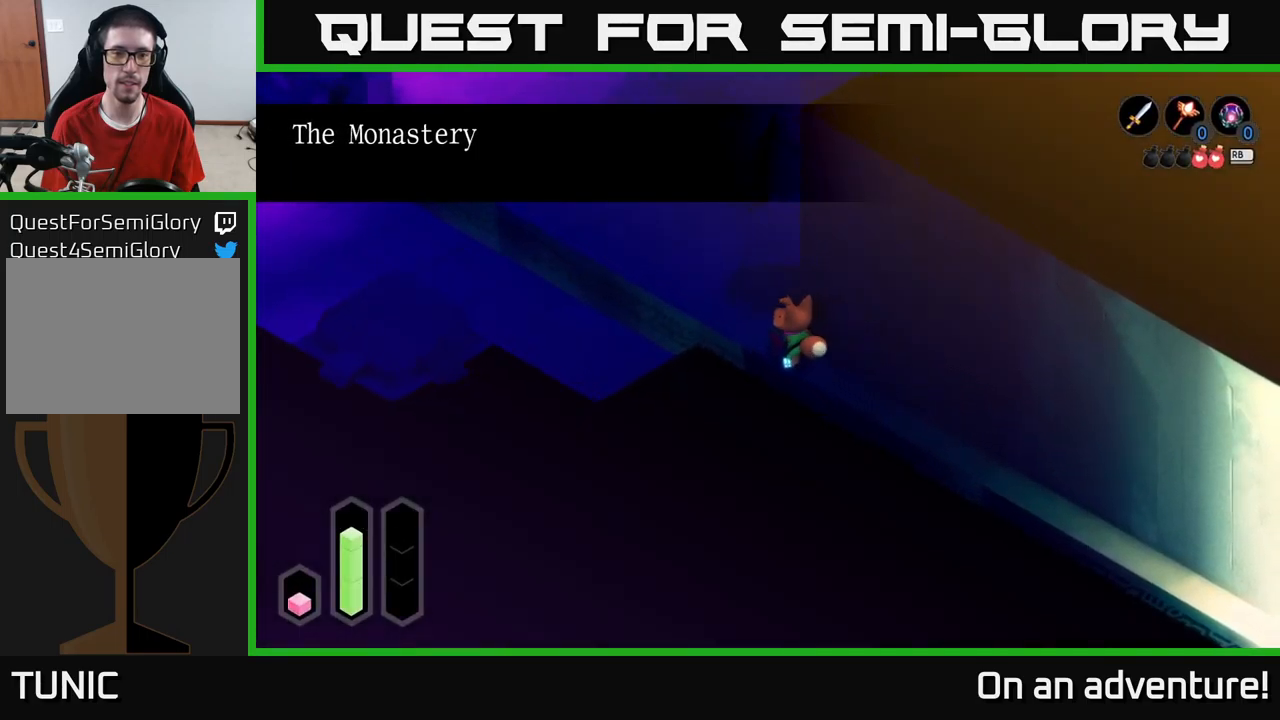
{"buttons": [], "left_stick": "up-left", "right_stick": "center", "events": [[350, "A", "up"]]}
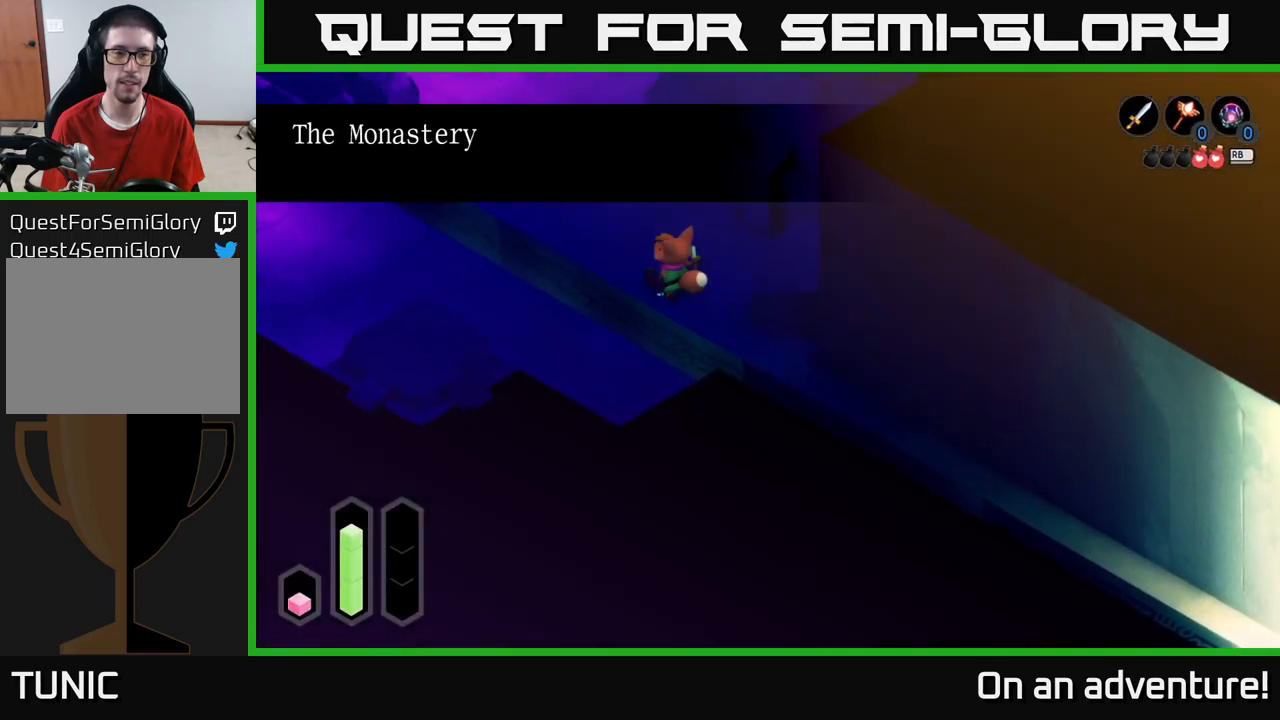
{"buttons": [], "left_stick": "up-left", "right_stick": "center", "events": []}
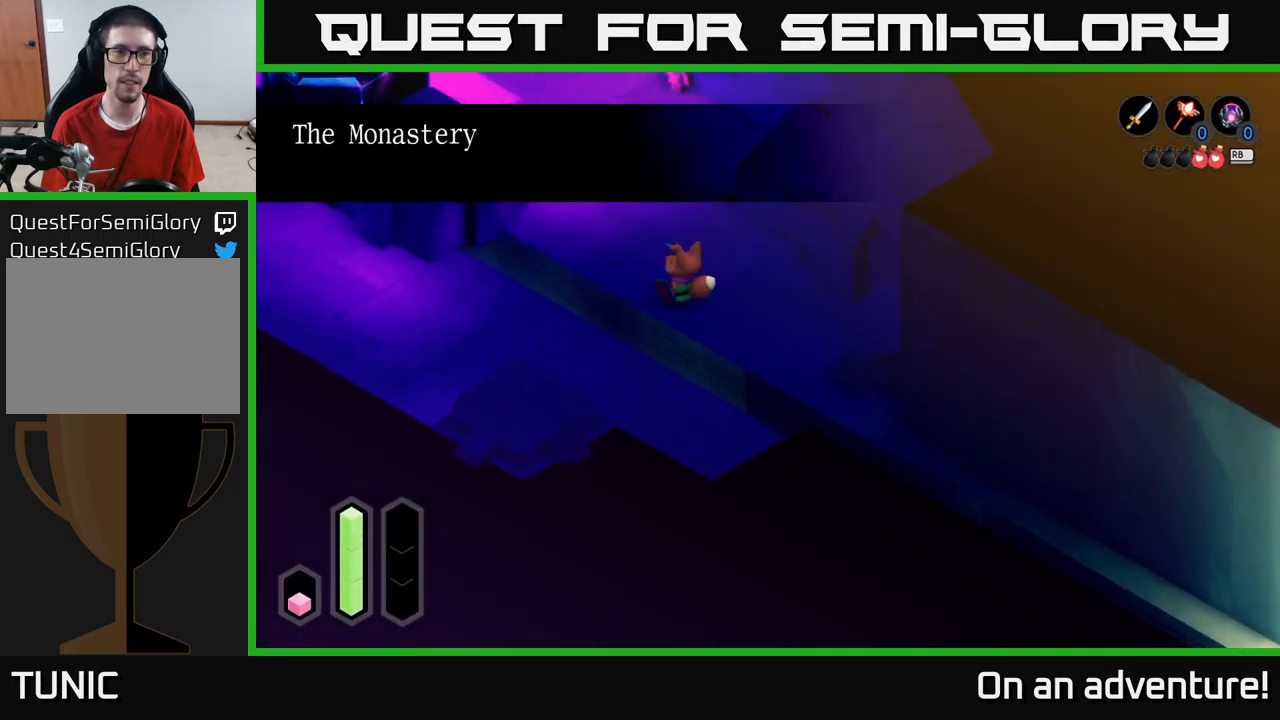
{"buttons": [], "left_stick": "center", "right_stick": "center", "events": [[383, "left_stick", "center"]]}
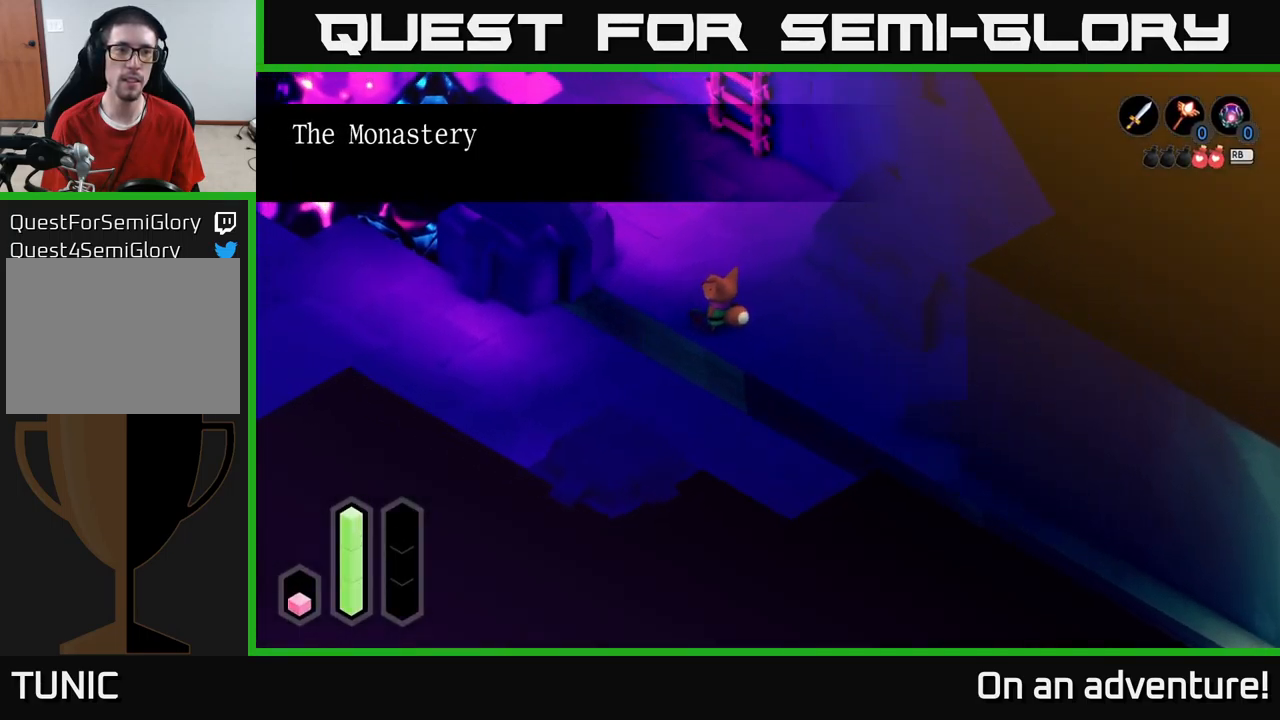
{"buttons": ["L2"], "left_stick": "center", "right_stick": "center", "events": [[366, "L2", "down"]]}
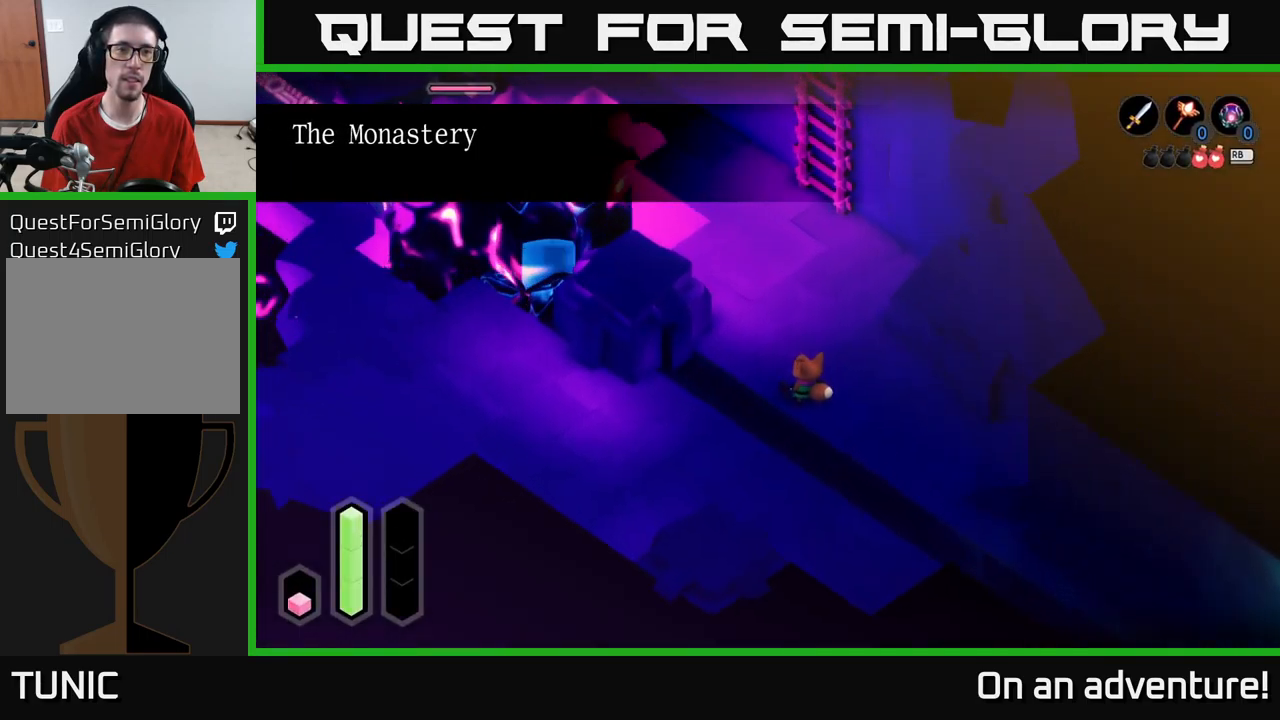
{"buttons": ["L2"], "left_stick": "center", "right_stick": "center", "events": []}
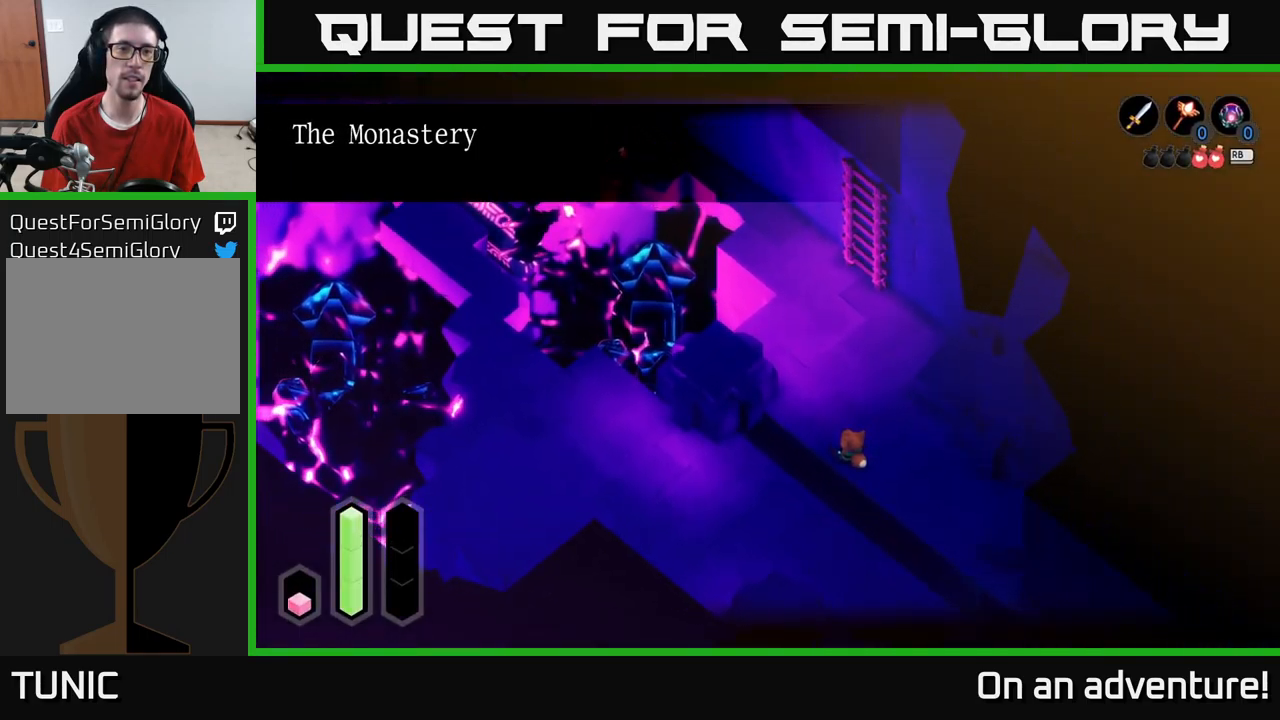
{"buttons": ["L2"], "left_stick": "center", "right_stick": "center", "events": []}